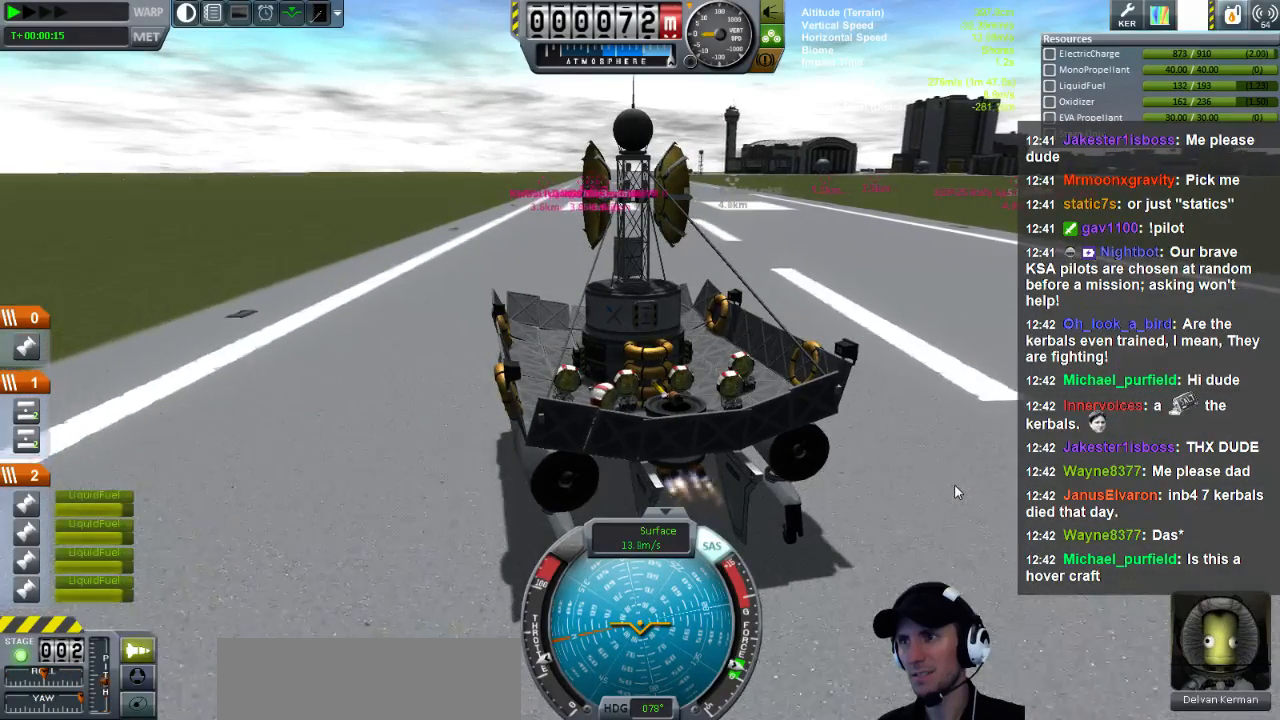
Gameplay with keyboard; each line is a JSON object with the keys held at the frame after it. "events" lists presses ("down") and releases ("up") of "a", "d", "e", "h", "i", "j", "k", "l", "n", "q", "s" and "w" between this image and that frame as [ms after this image, input, new state], when the widget could be followed in between. No other keys are recorded. Mouse input is not recorded.
{"keys": ["d", "s"], "events": [[240, "s", "down"]]}
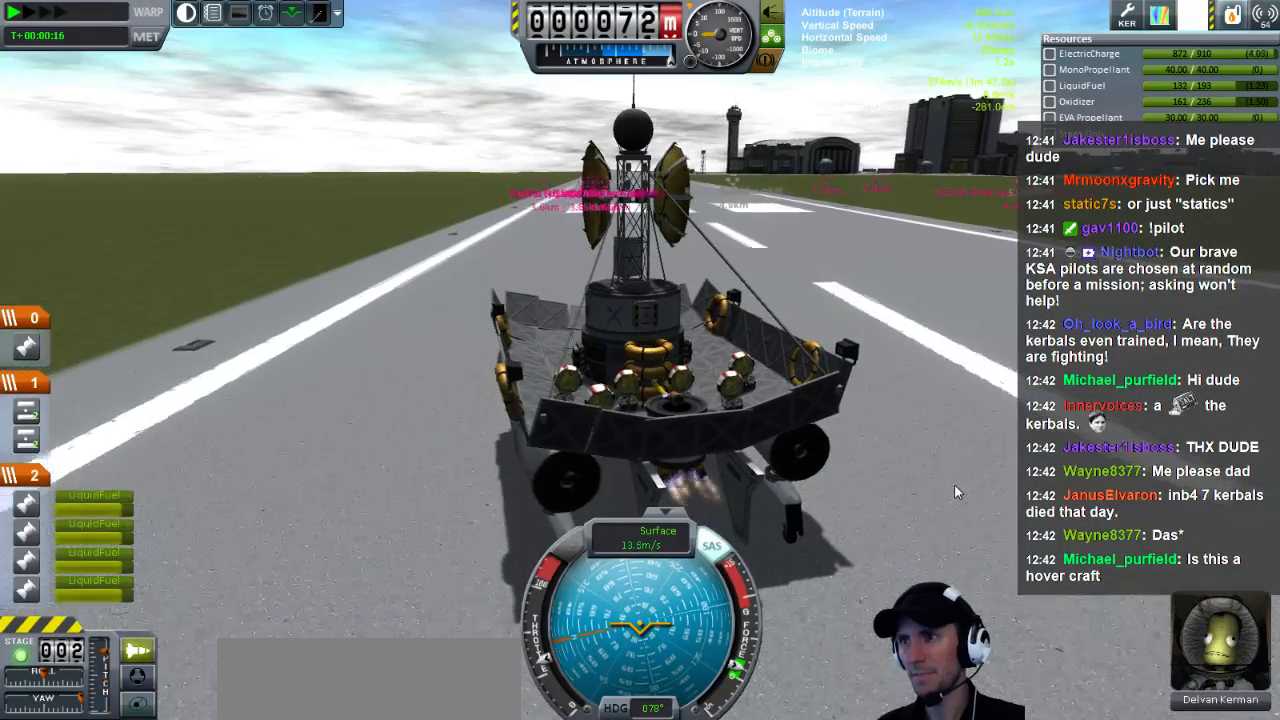
{"keys": ["d"], "events": [[400, "s", "up"]]}
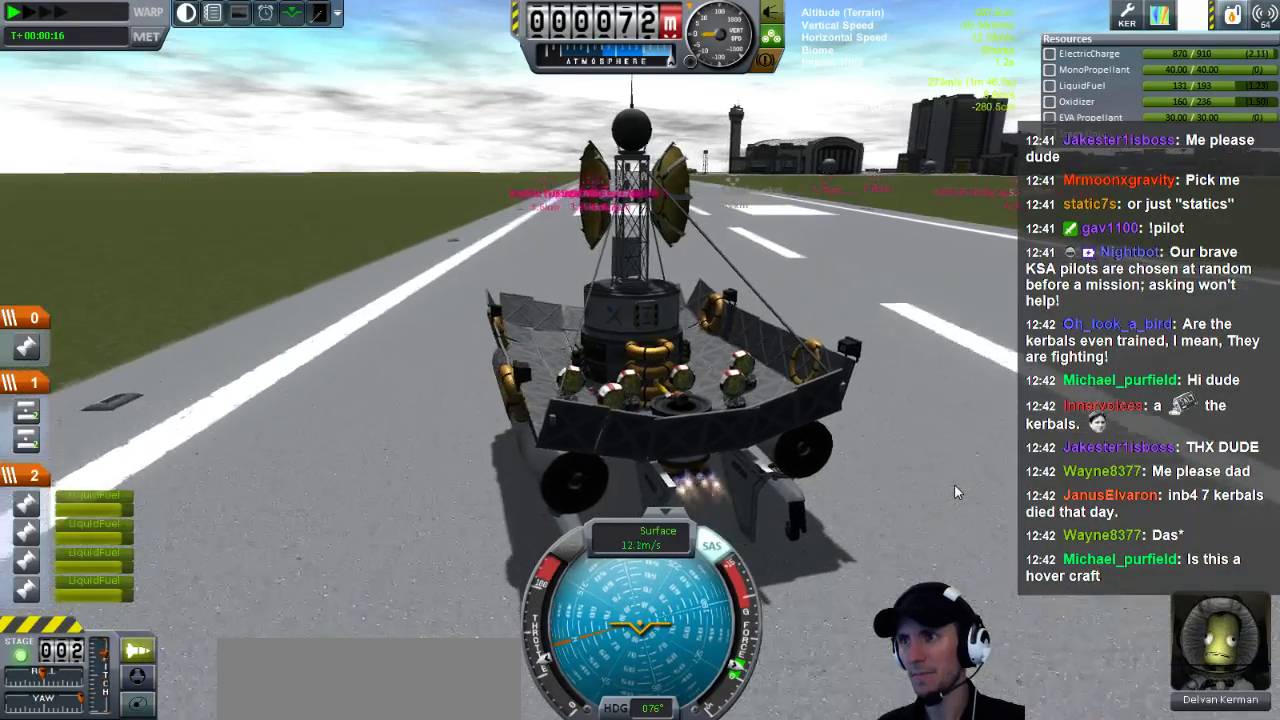
{"keys": ["a", "d"], "events": [[480, "a", "down"]]}
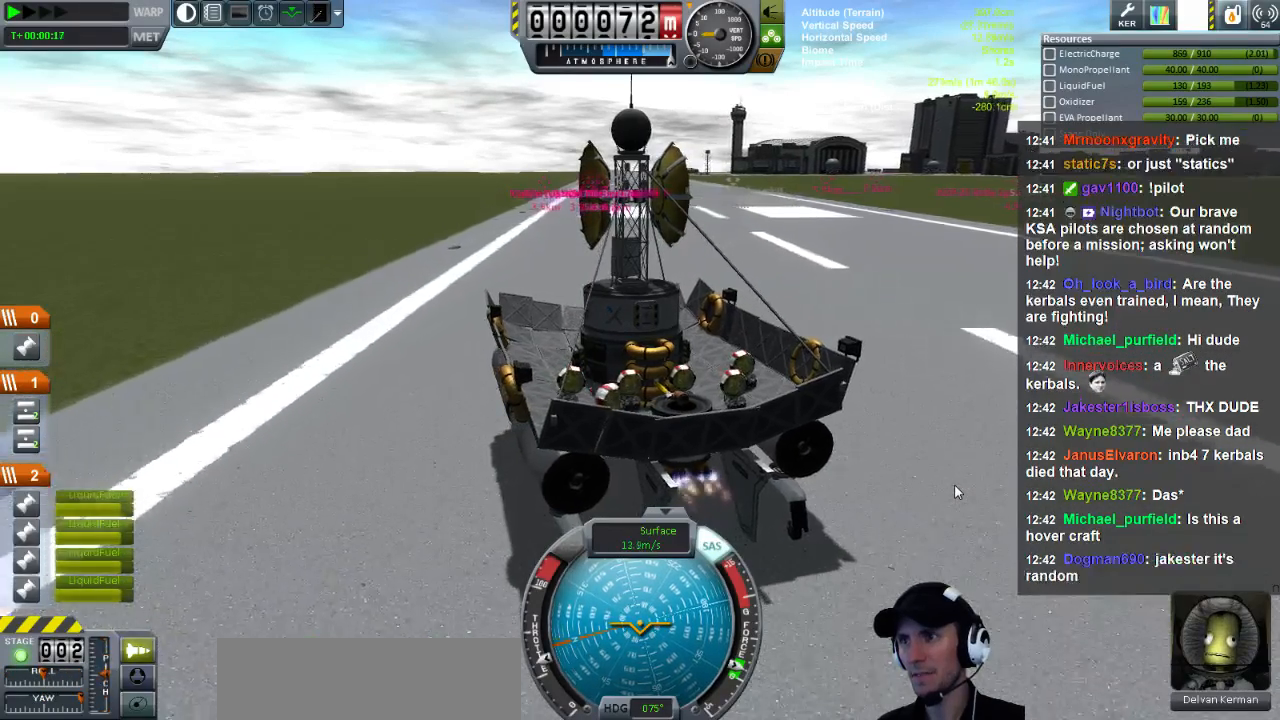
{"keys": ["a"], "events": [[120, "d", "up"]]}
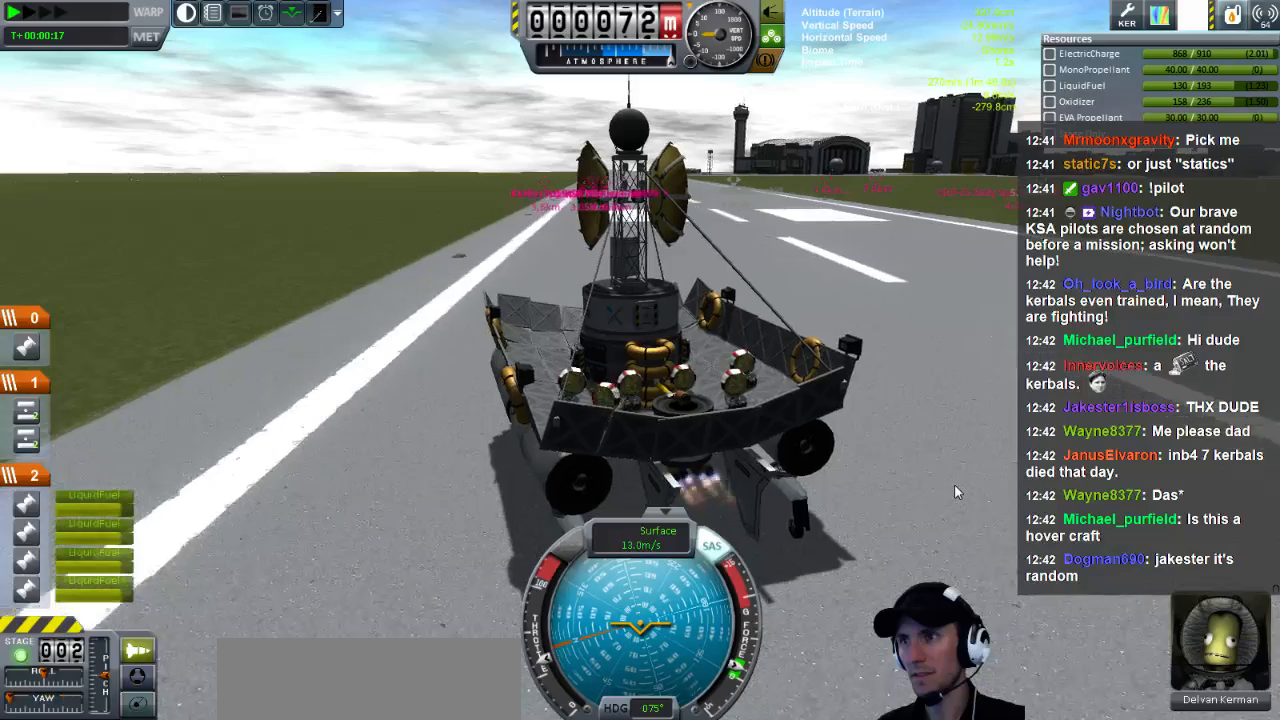
{"keys": ["a"], "events": []}
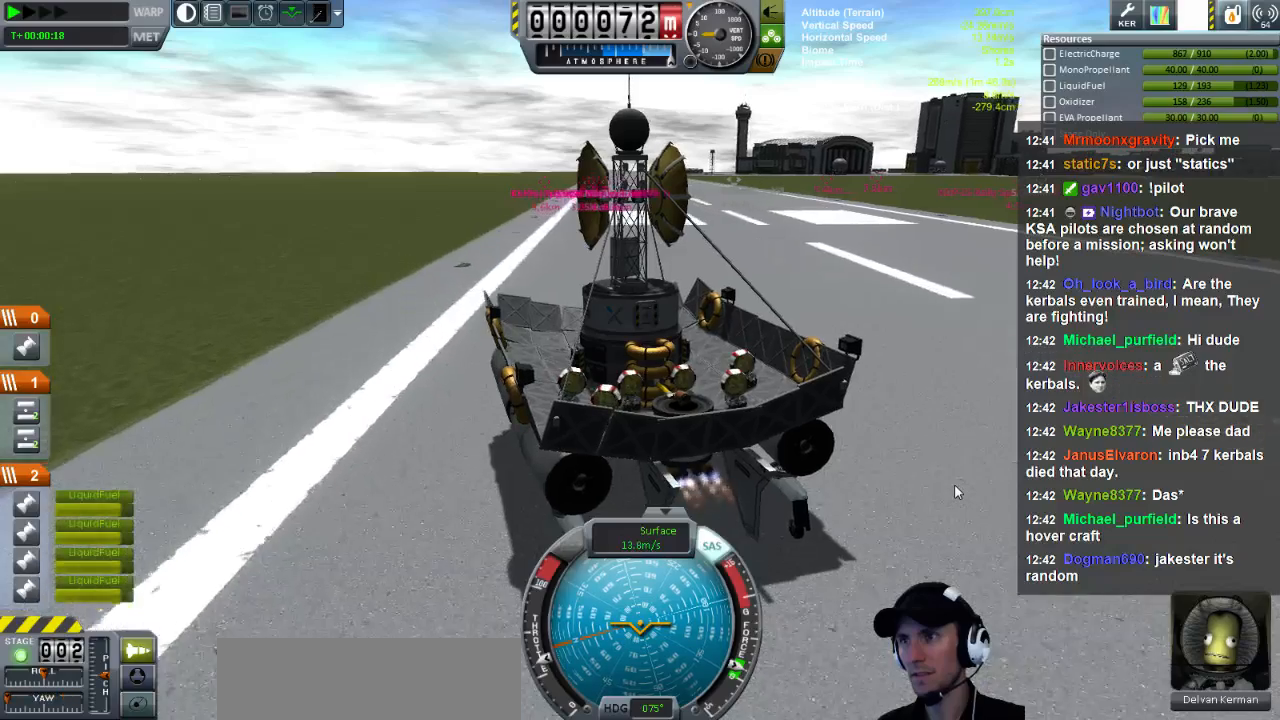
{"keys": ["a", "s"], "events": [[120, "s", "down"]]}
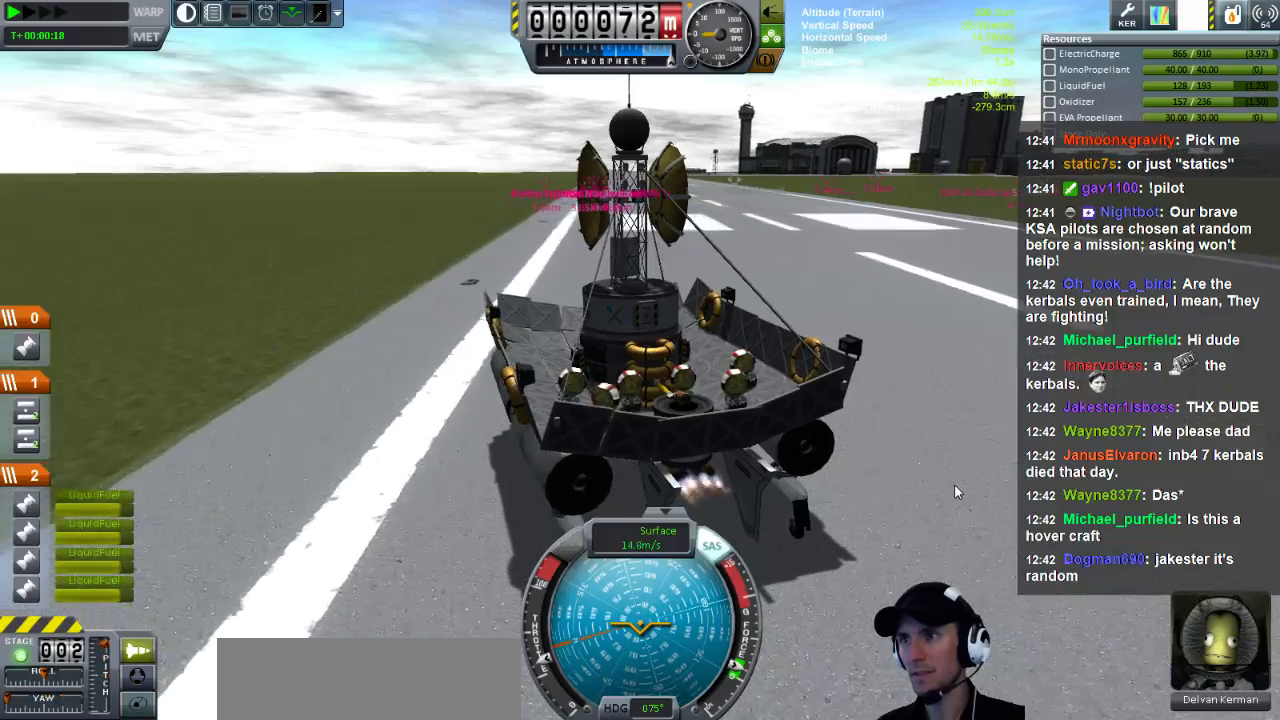
{"keys": ["a", "s"], "events": []}
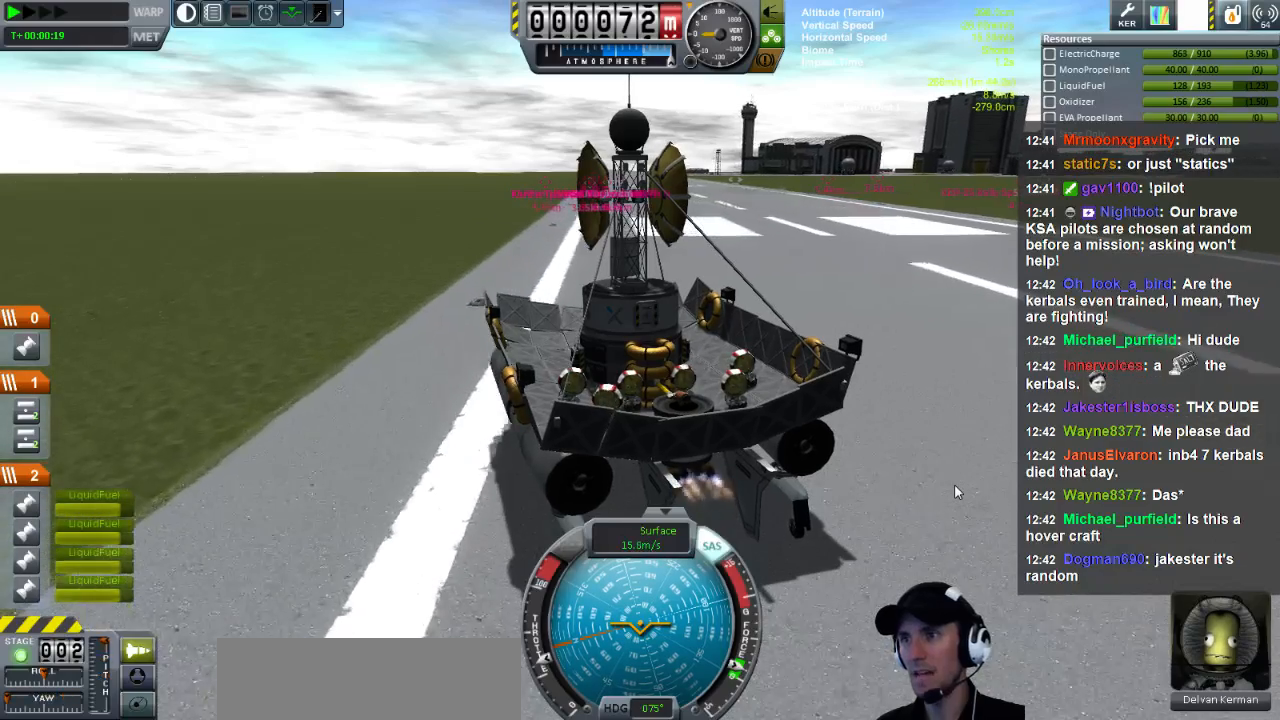
{"keys": ["a", "s"], "events": []}
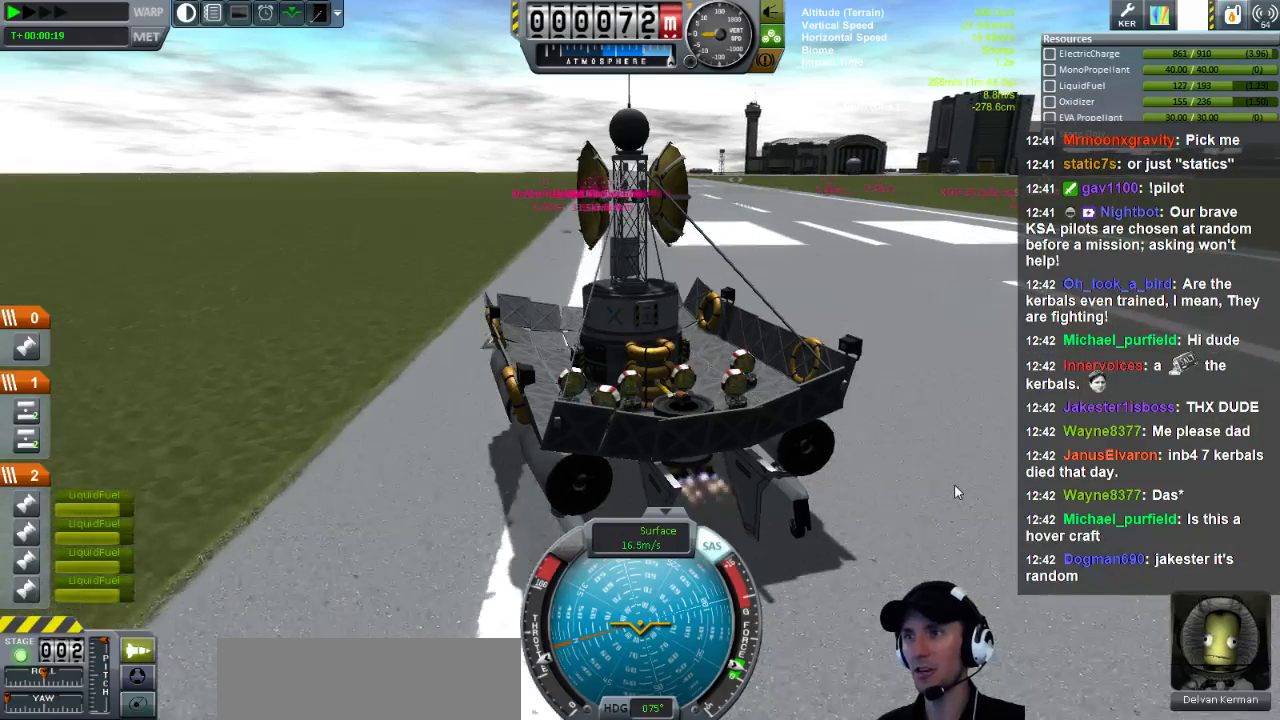
{"keys": ["a", "s"], "events": []}
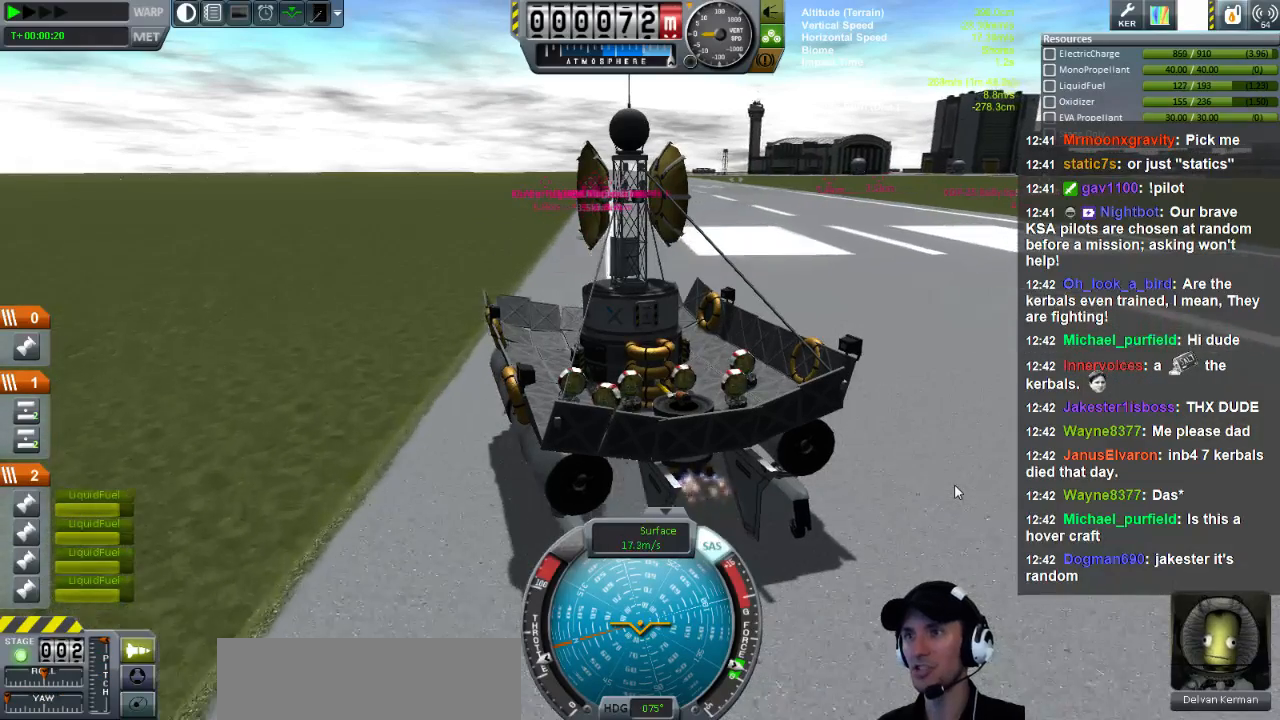
{"keys": ["a", "s"], "events": []}
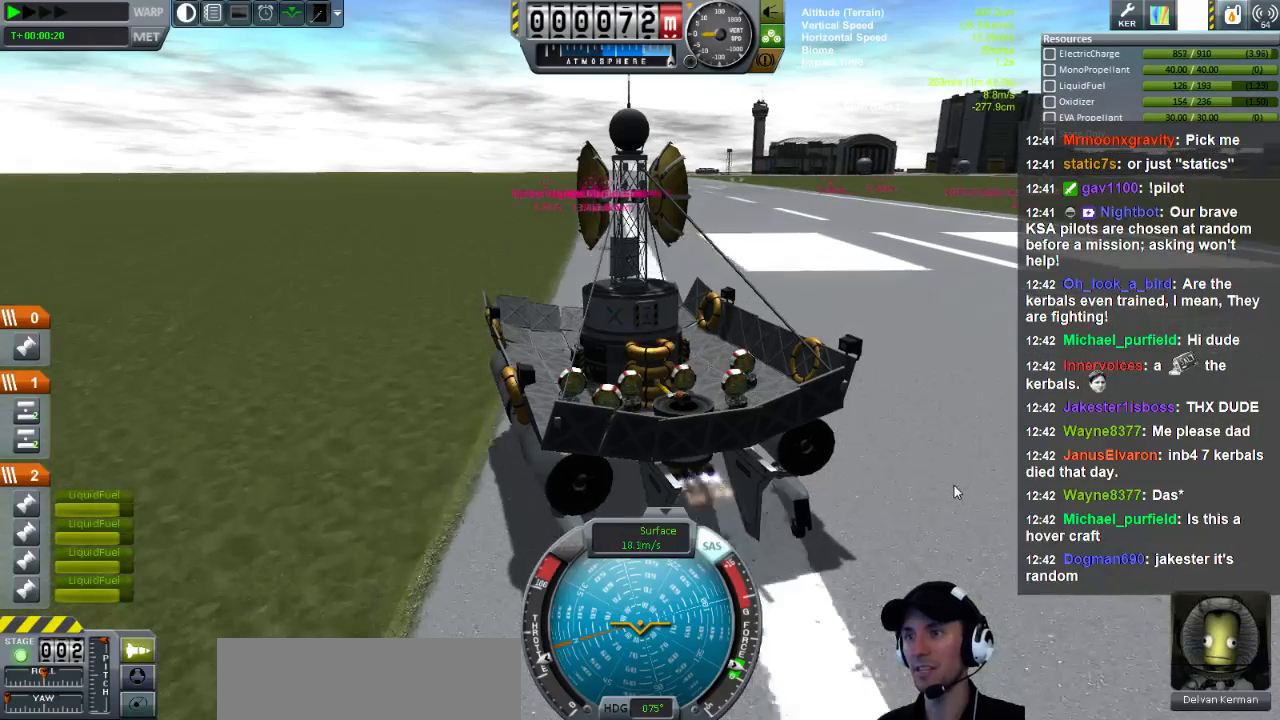
{"keys": ["a"], "events": [[440, "s", "up"]]}
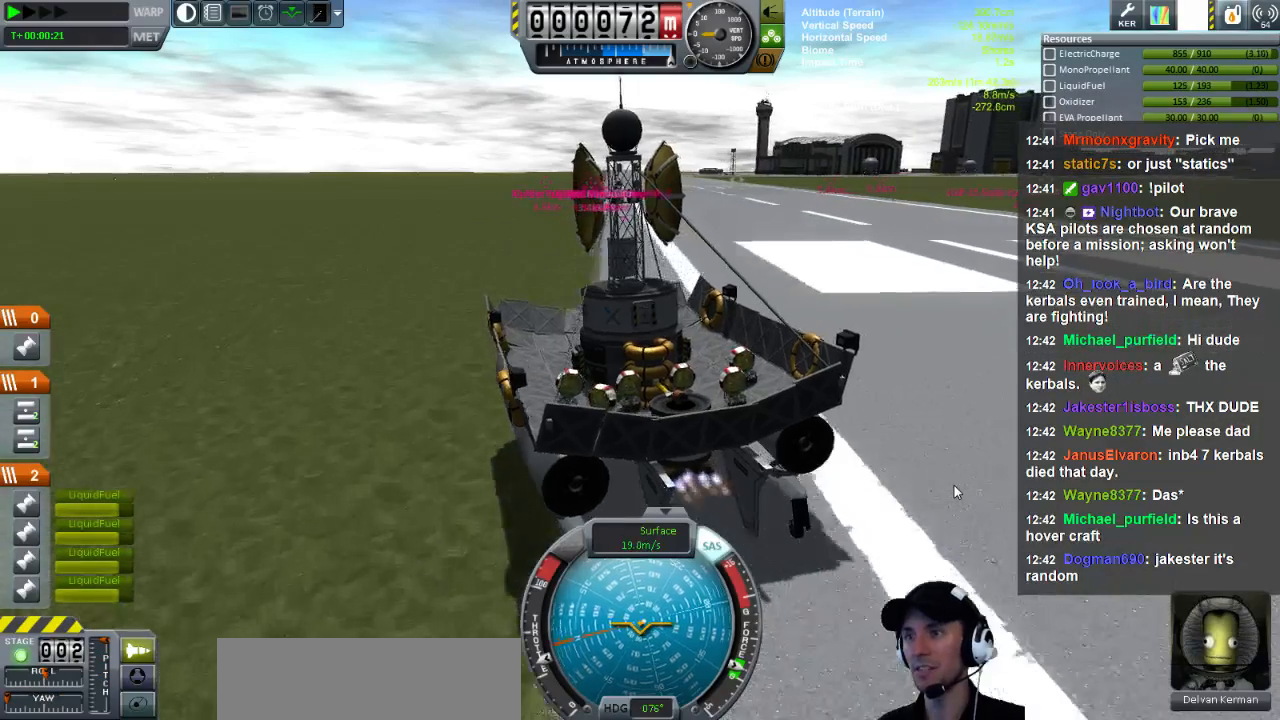
{"keys": [], "events": [[280, "a", "up"]]}
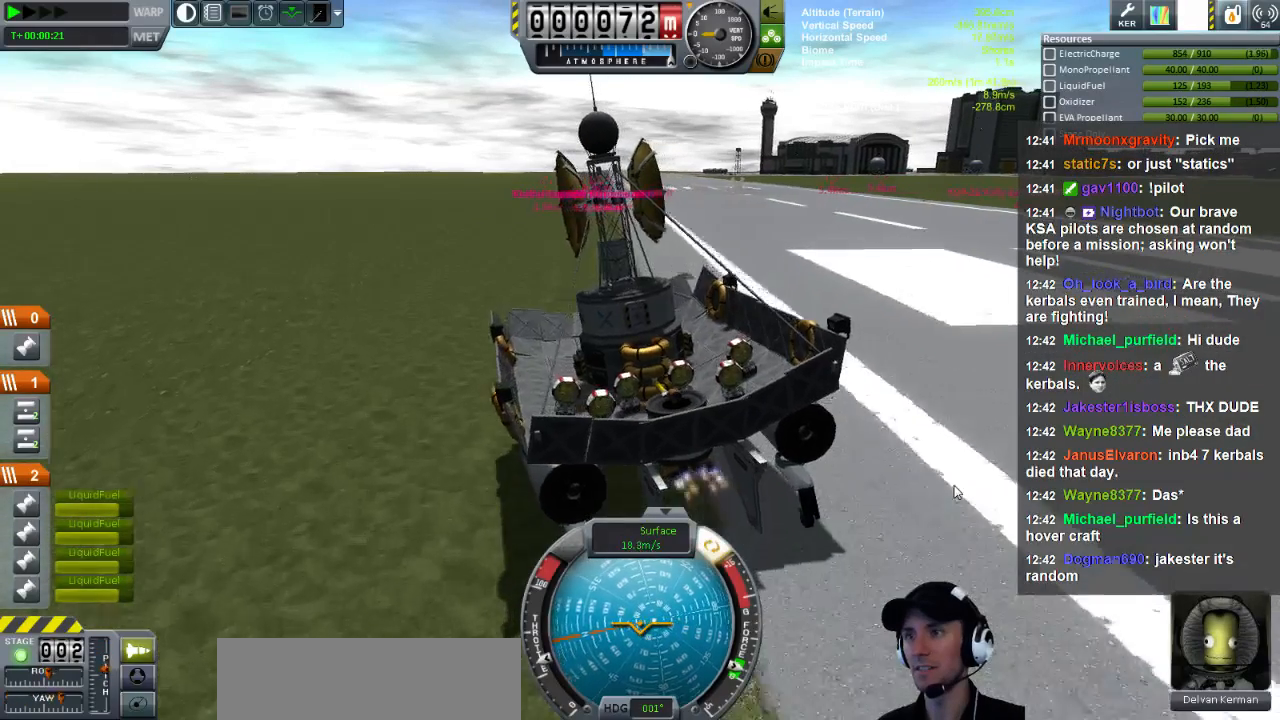
{"keys": [], "events": []}
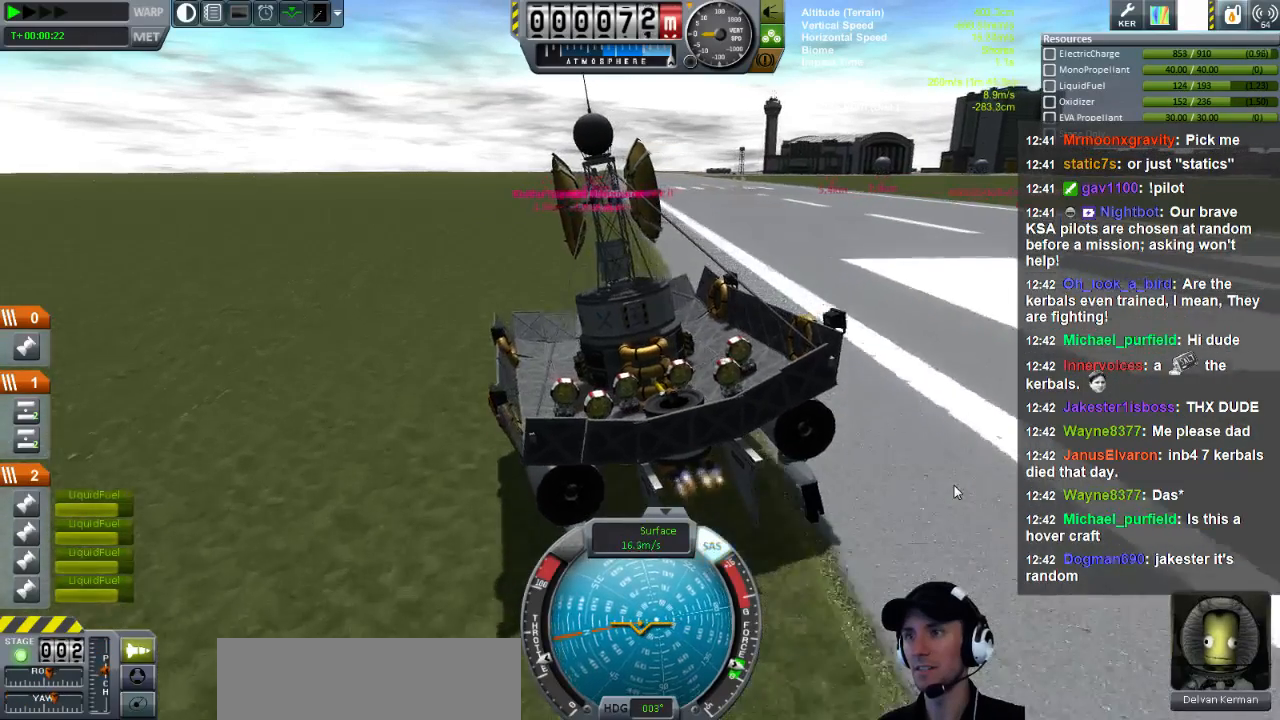
{"keys": [], "events": []}
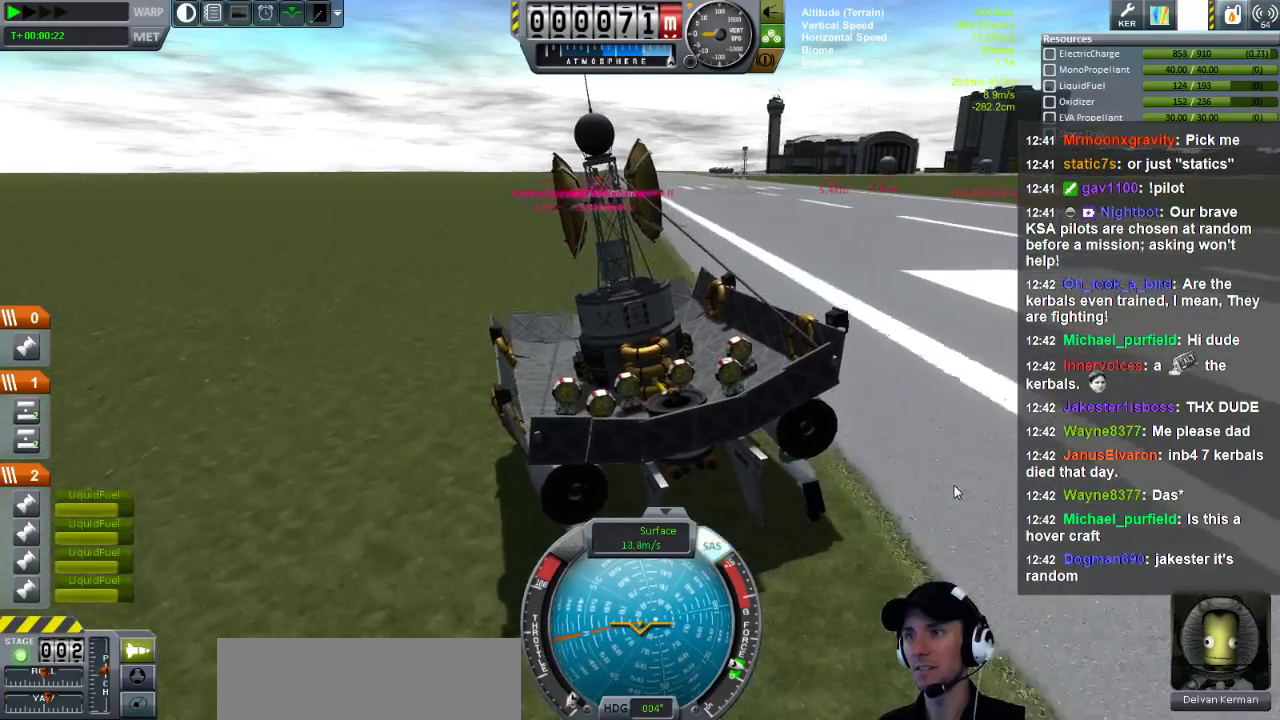
{"keys": ["d"], "events": [[160, "d", "down"]]}
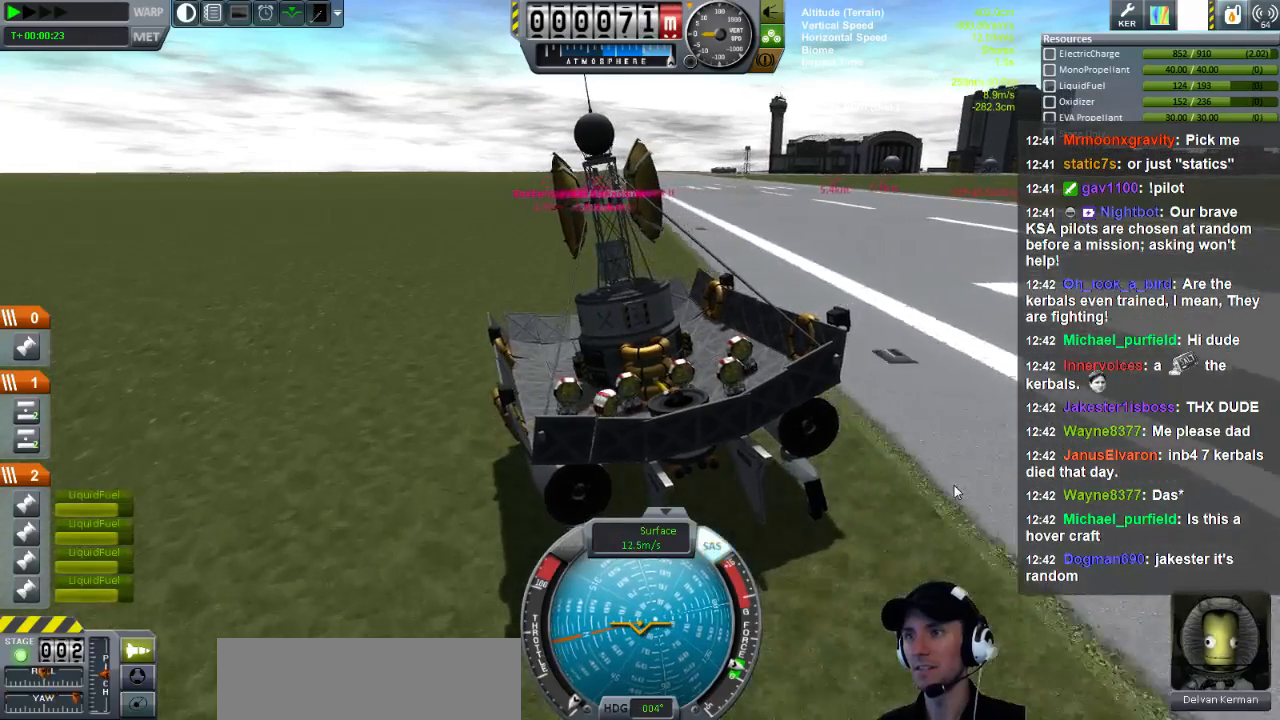
{"keys": [], "events": [[520, "d", "up"]]}
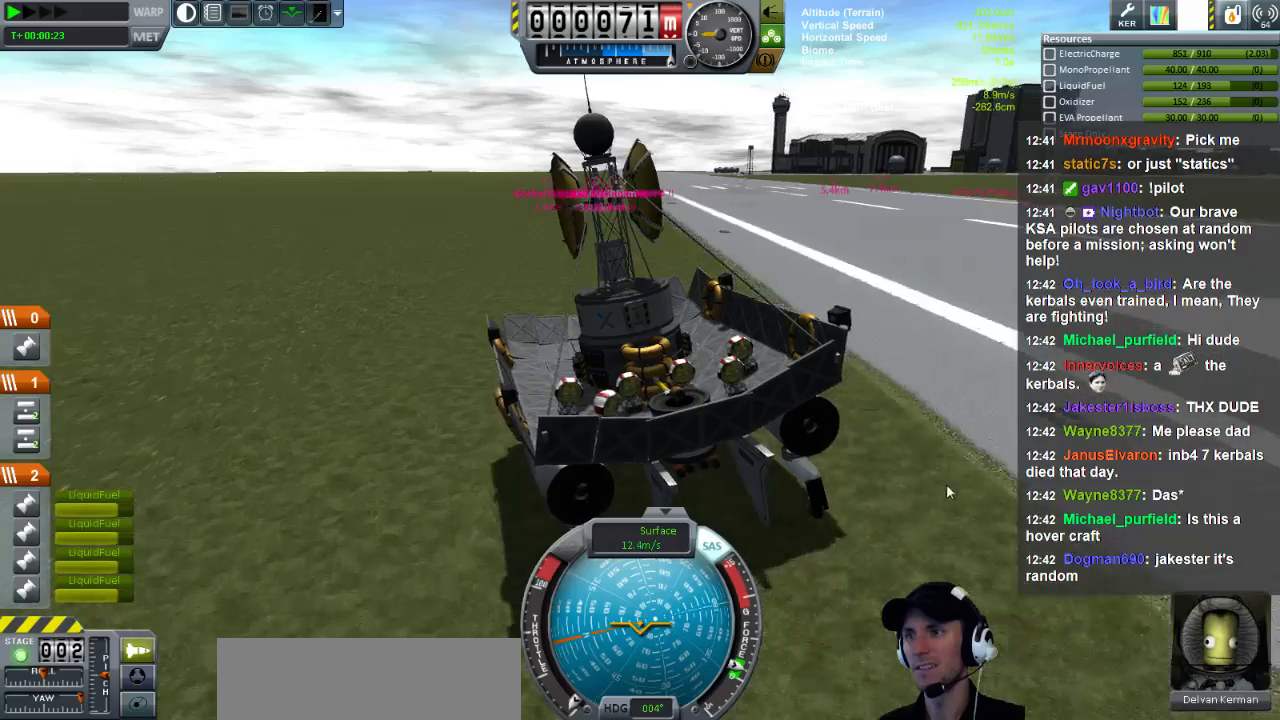
{"keys": ["d"], "events": [[240, "d", "down"]]}
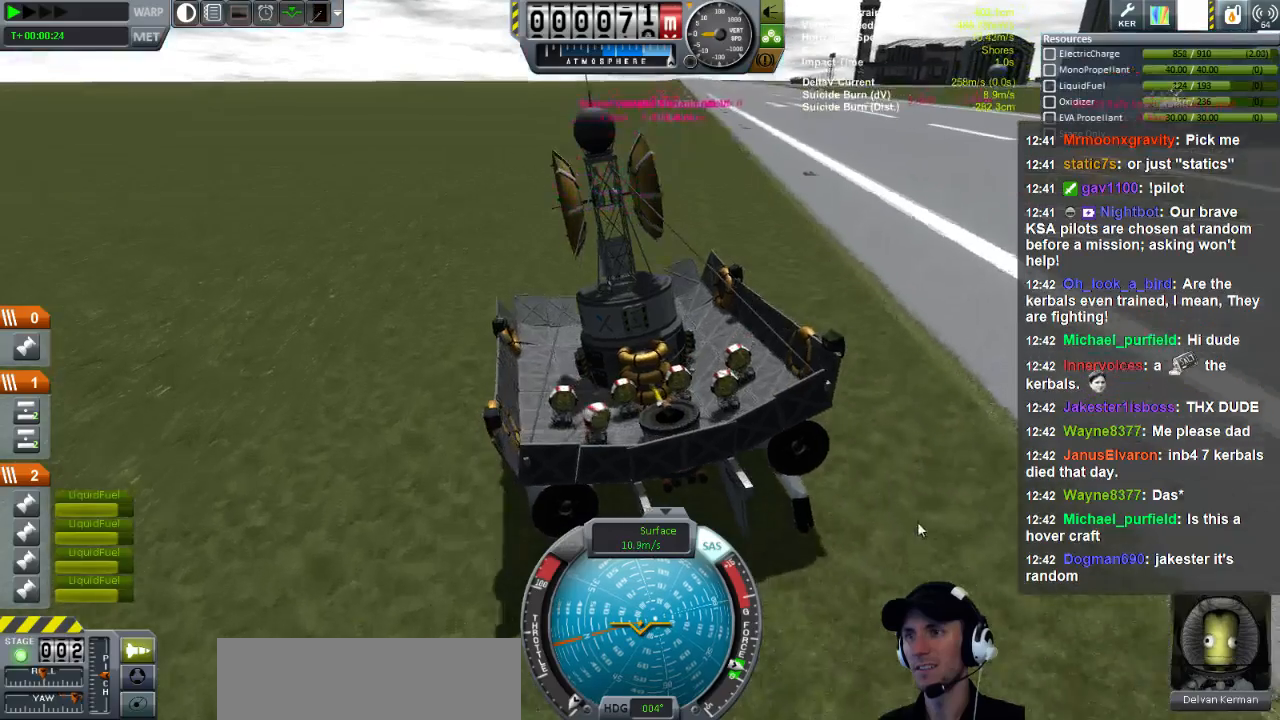
{"keys": [], "events": [[520, "d", "up"]]}
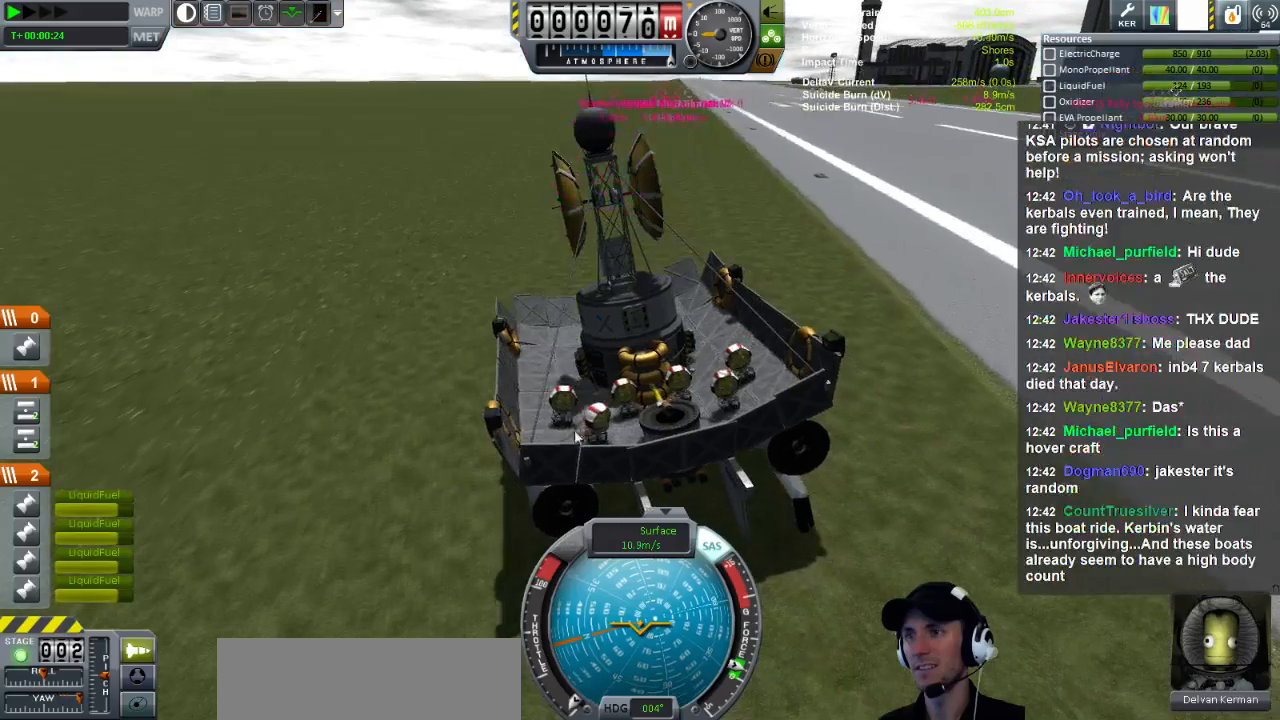
{"keys": ["e"], "events": [[320, "e", "down"]]}
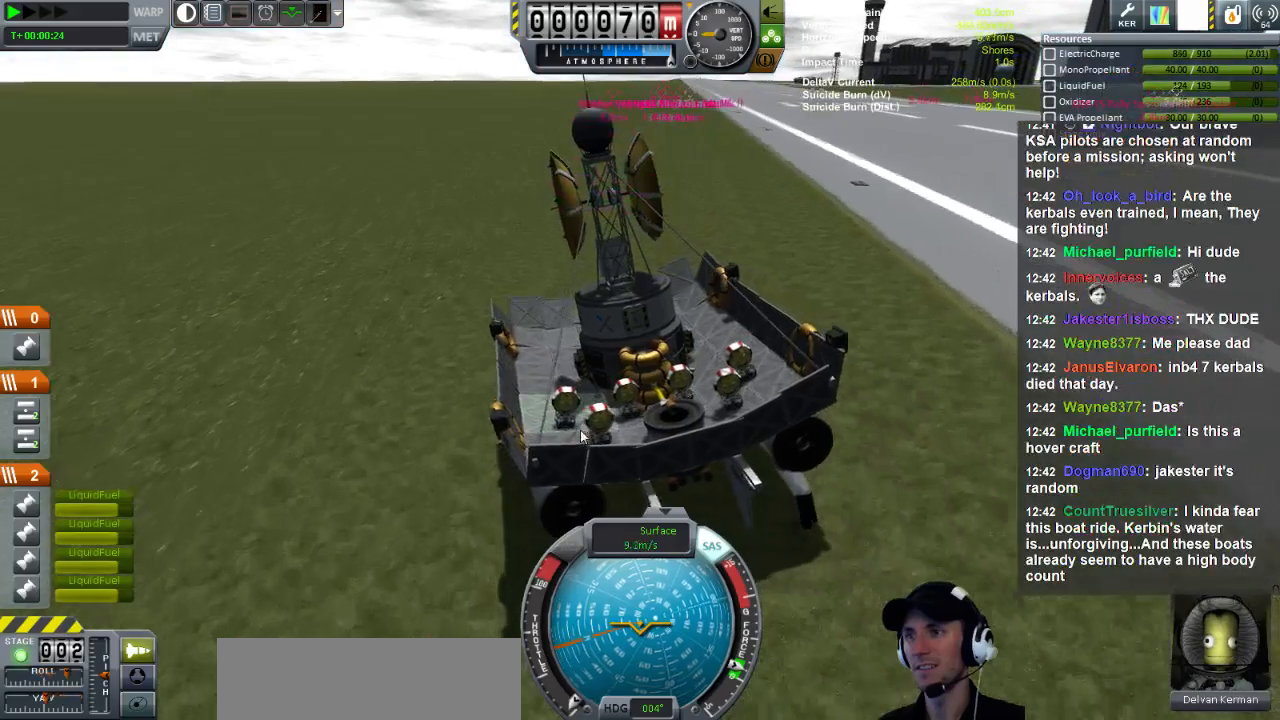
{"keys": [], "events": [[360, "e", "up"]]}
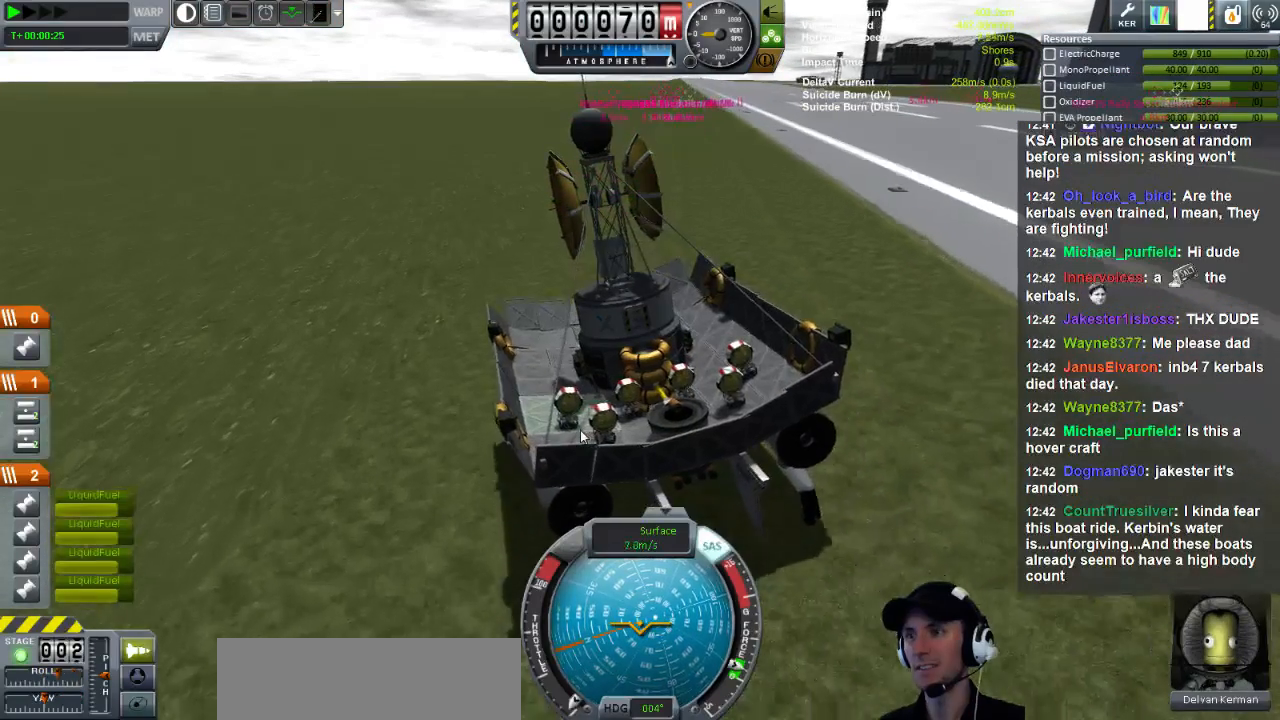
{"keys": [], "events": [[80, "q", "down"], [360, "q", "up"]]}
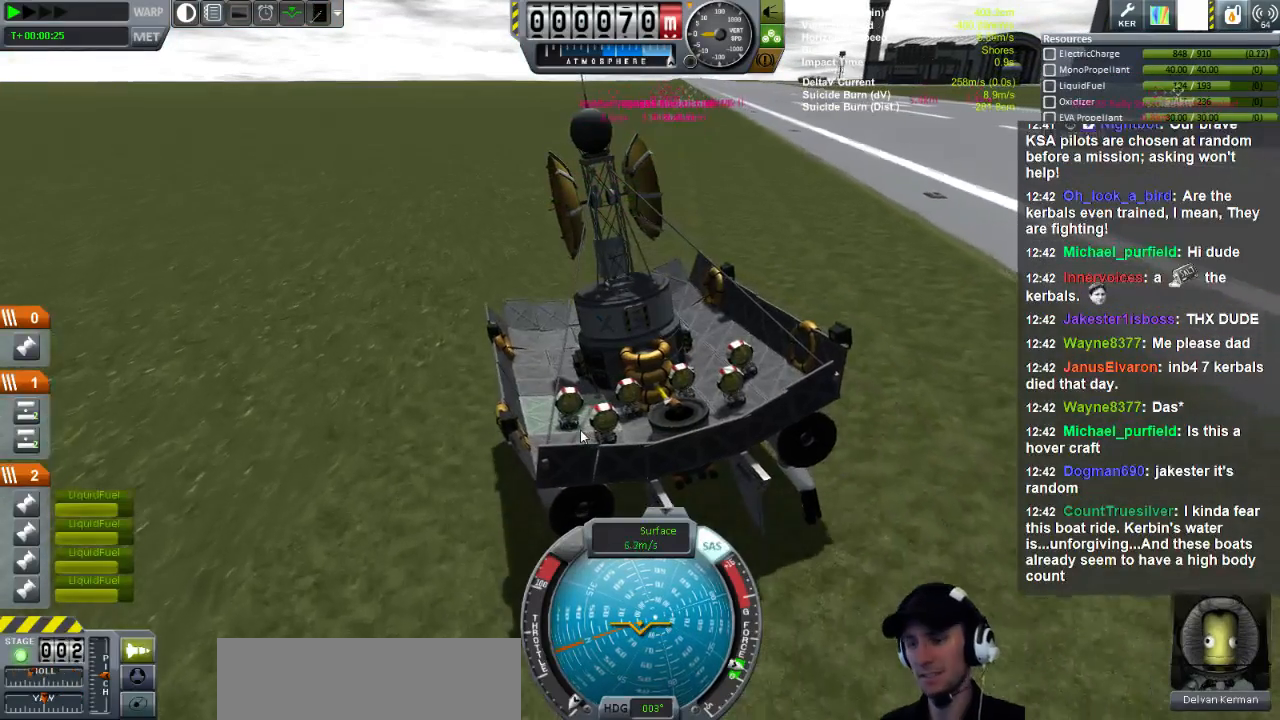
{"keys": ["l"], "events": [[440, "l", "down"]]}
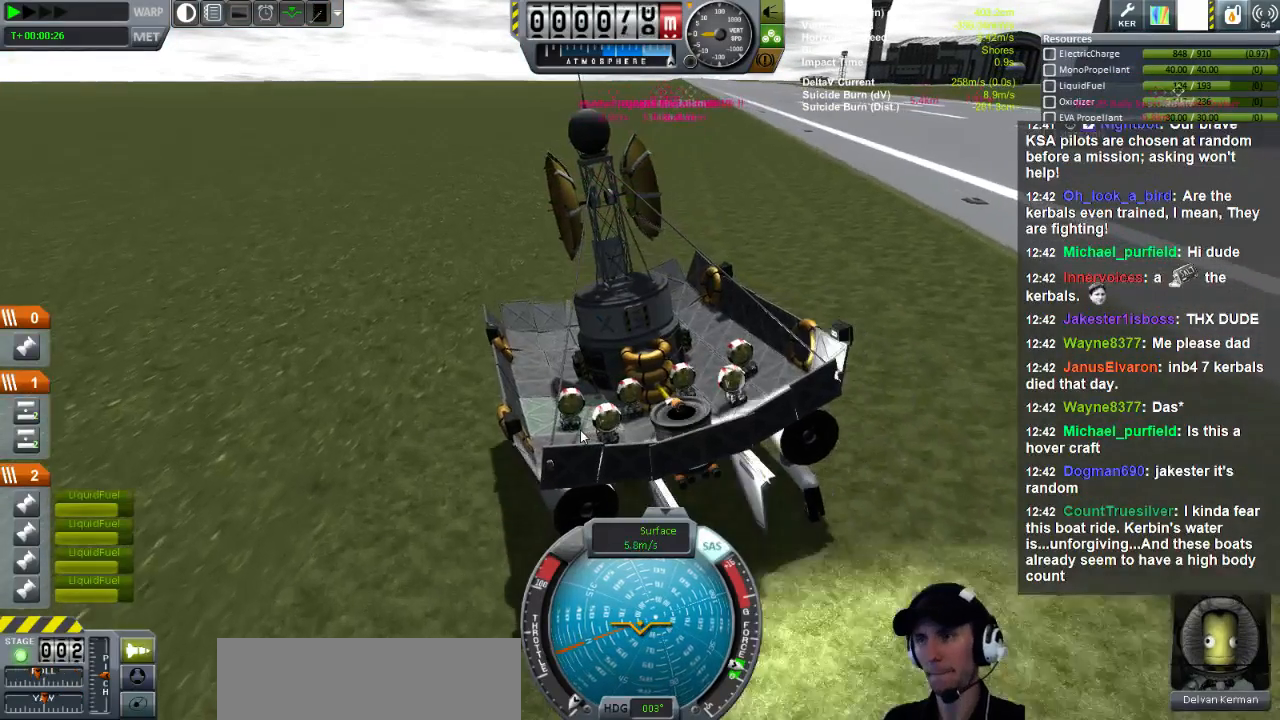
{"keys": ["l"], "events": []}
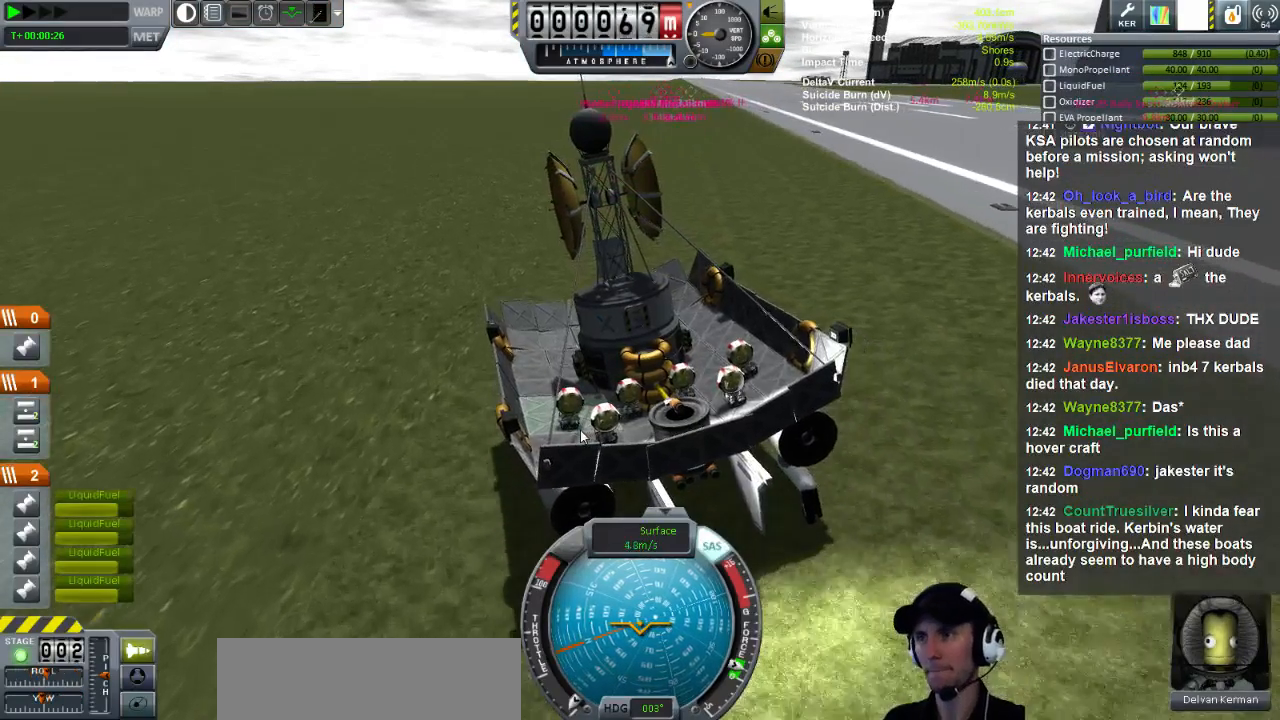
{"keys": ["l"], "events": []}
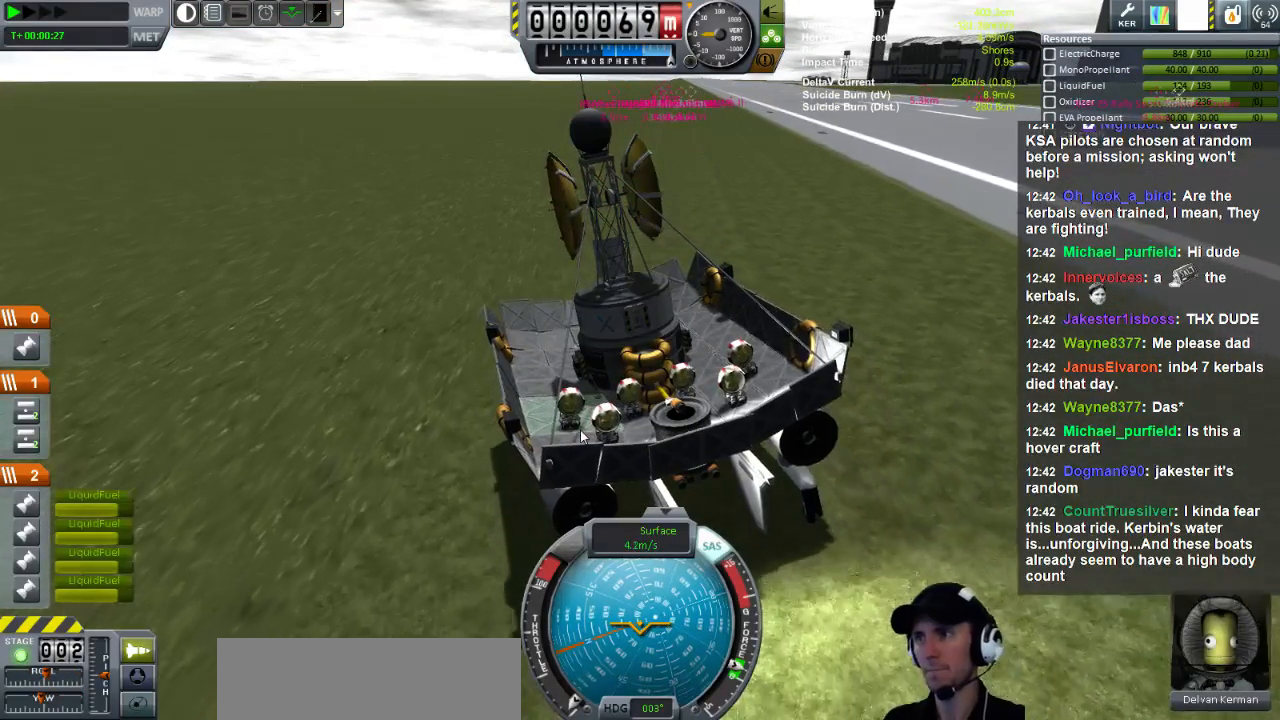
{"keys": ["d", "l"], "events": [[80, "d", "down"]]}
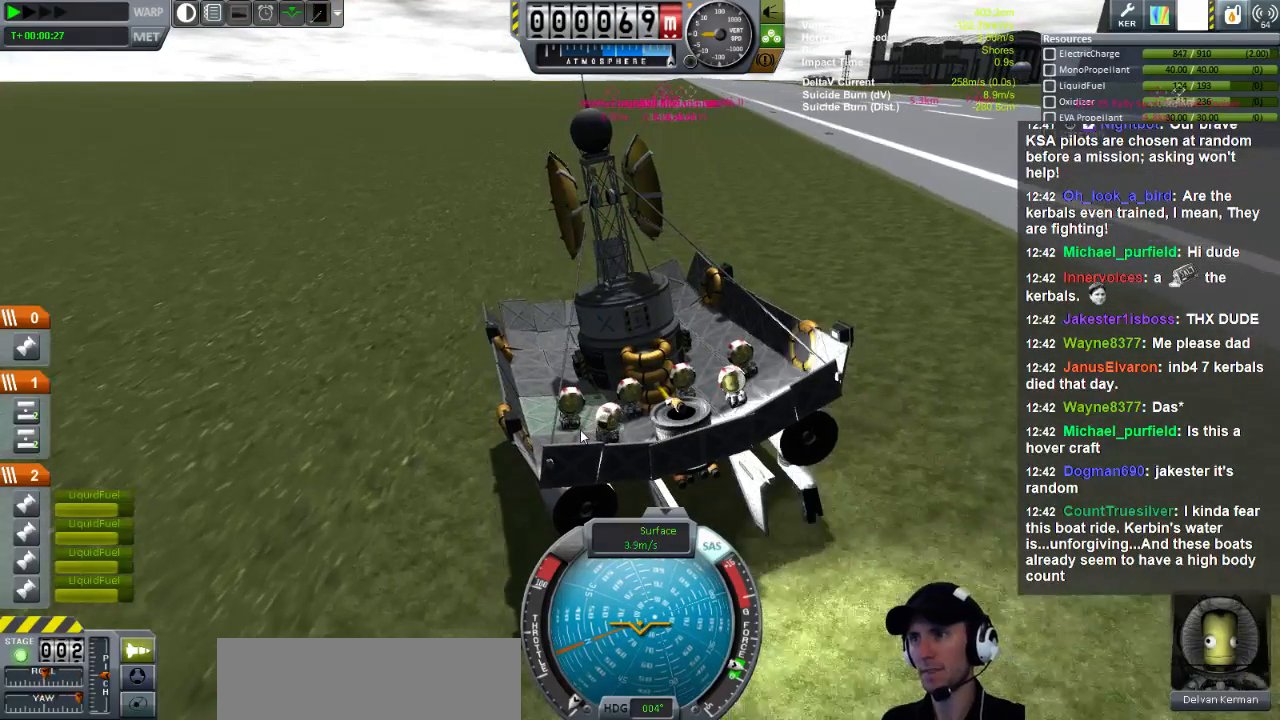
{"keys": ["d", "l"], "events": []}
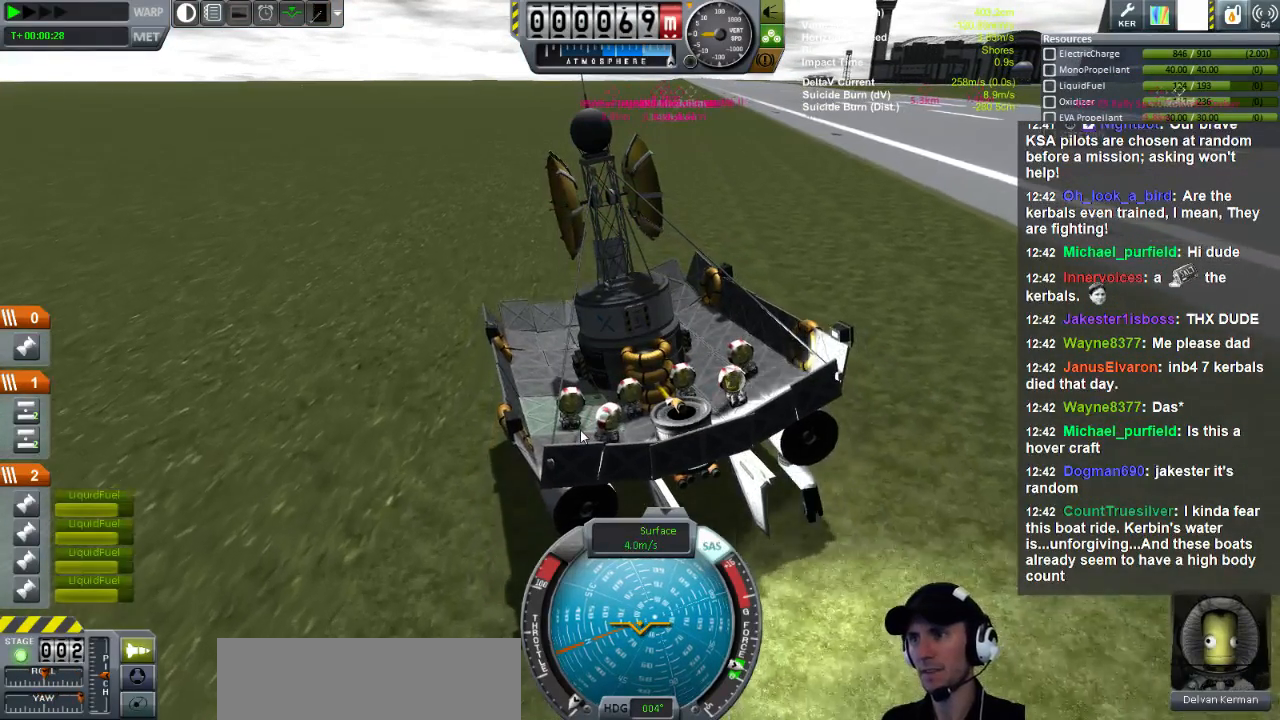
{"keys": ["d", "l"], "events": []}
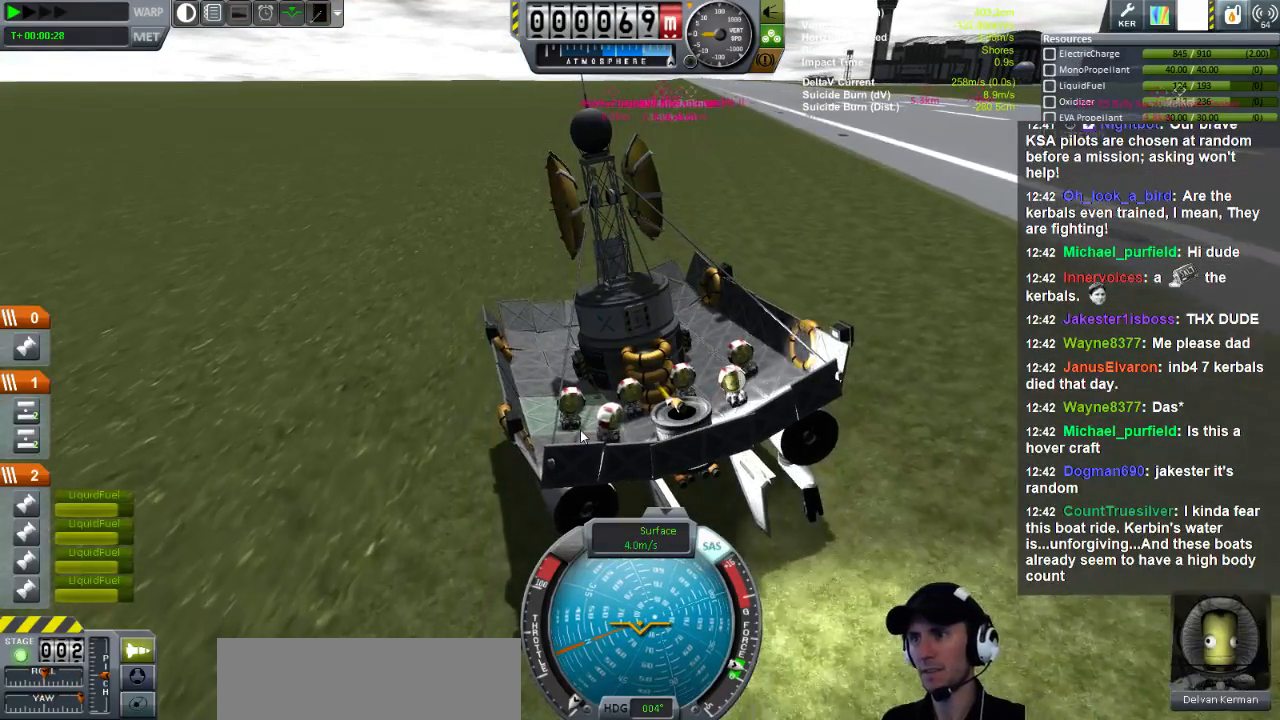
{"keys": ["a", "l"], "events": [[320, "d", "up"], [480, "a", "down"]]}
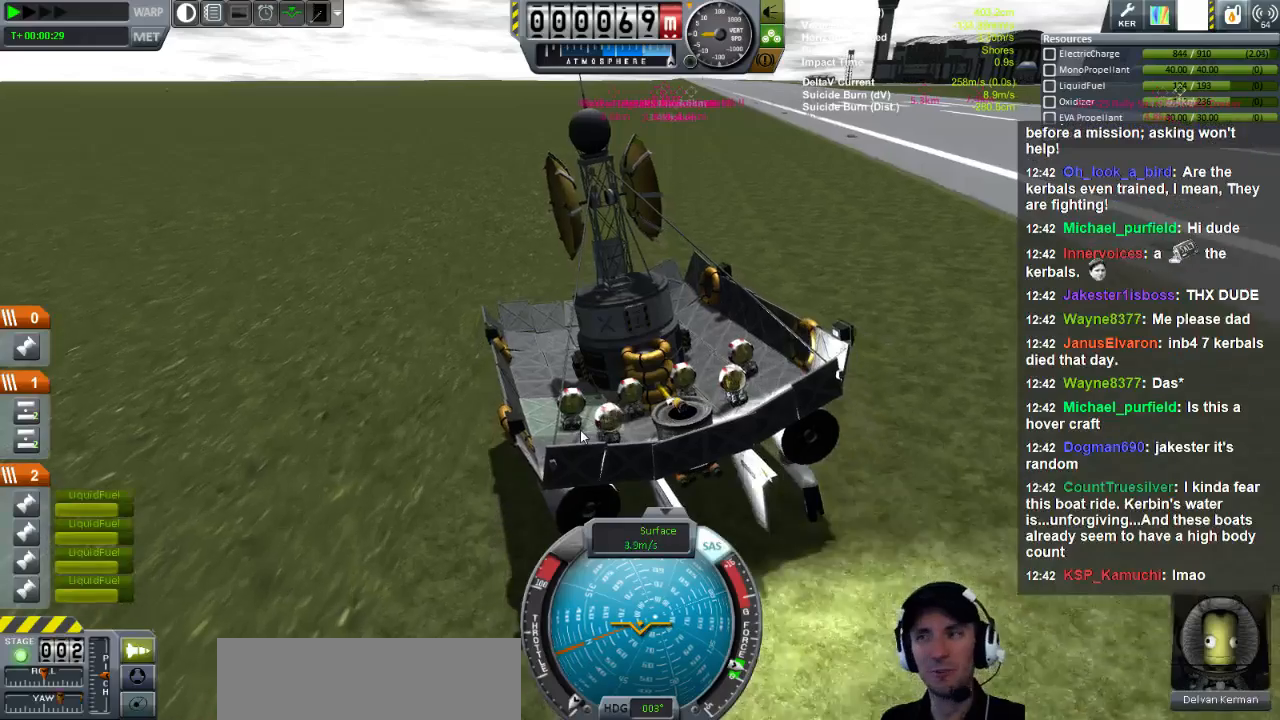
{"keys": ["l"], "events": [[320, "a", "up"]]}
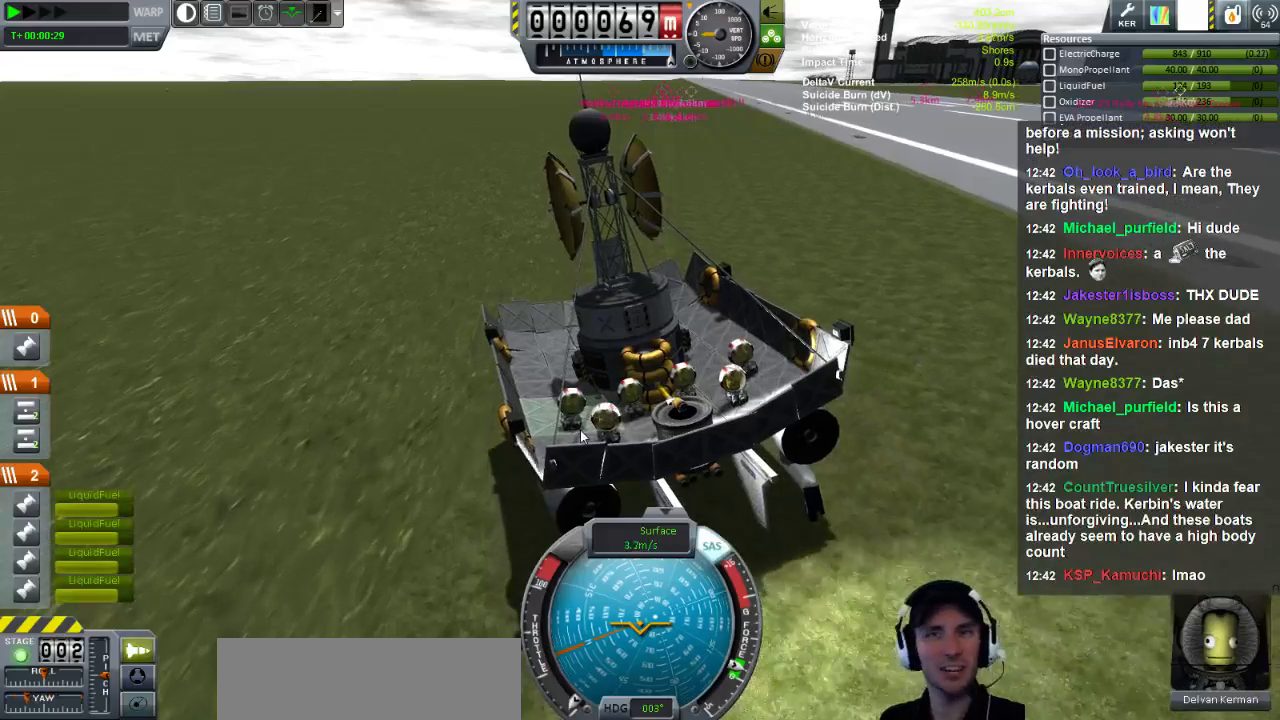
{"keys": ["l"], "events": []}